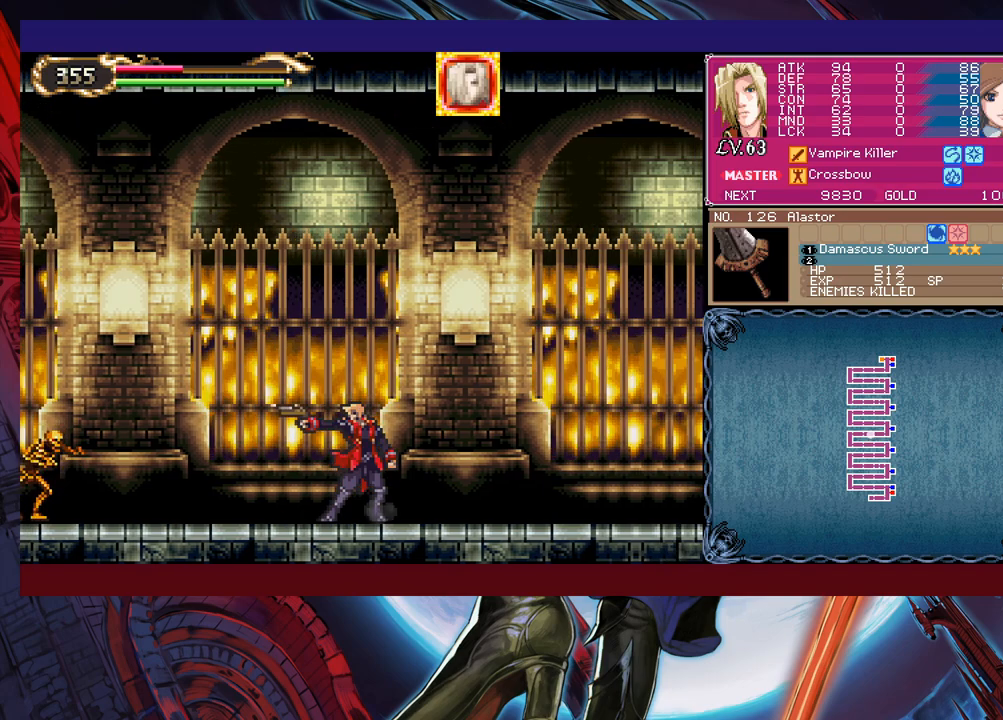
Gameplay with a controller (Xbox layout); each line is a JSON object with the inputs held at the frame after it. "events" lists button and stick changes between this image and that frame as [ms after this image, input, new state], when the widget could be followed in between. Not read: L2 R2 right_stick.
{"buttons": ["A"], "left_stick": "center", "events": [[100, "X", "up"], [200, "left_stick", "center"], [250, "START", "down"], [350, "START", "up"], [500, "A", "down"]]}
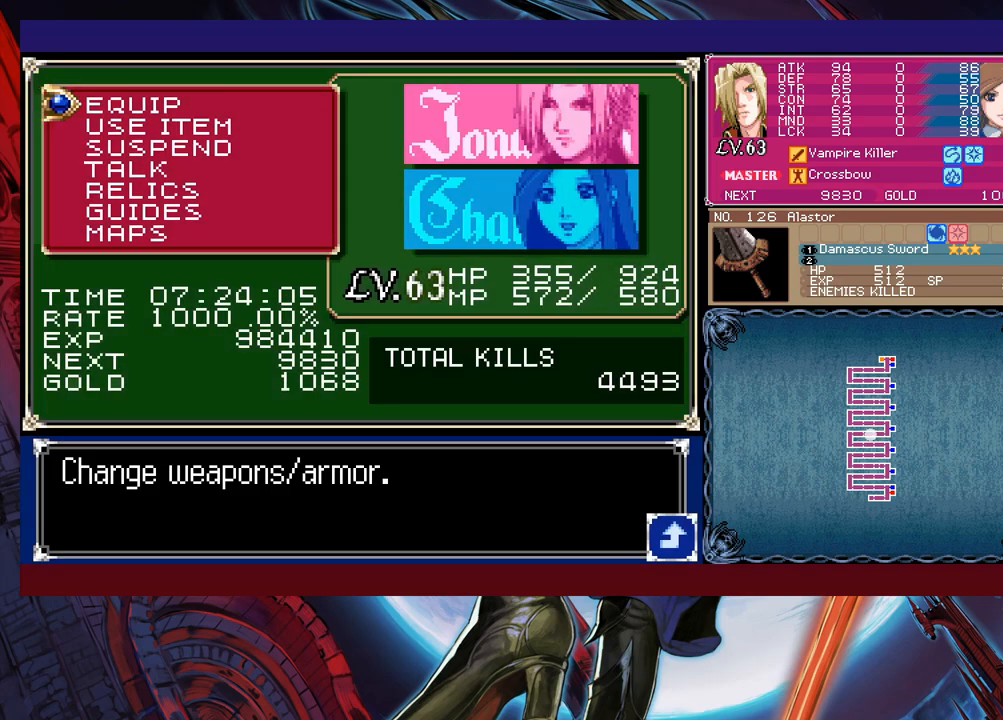
{"buttons": [], "left_stick": "center", "events": [[50, "A", "up"], [100, "A", "down"], [150, "A", "up"], [333, "A", "down"], [400, "A", "up"]]}
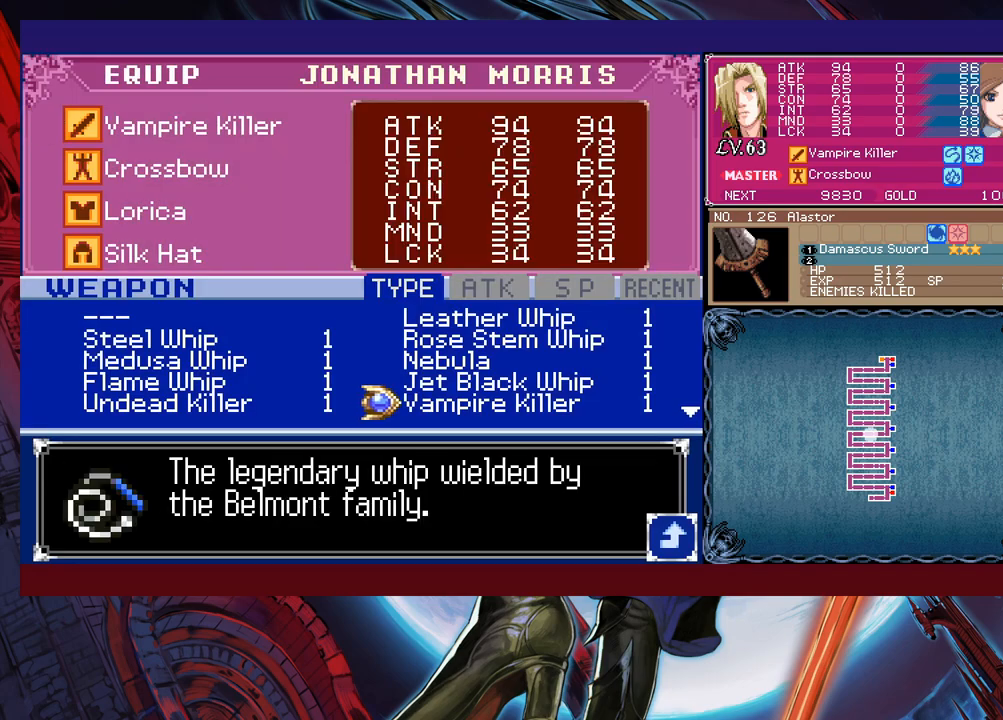
{"buttons": [], "left_stick": "center", "events": [[150, "B", "down"], [233, "B", "up"], [300, "left_stick", "down"], [400, "A", "down"], [400, "left_stick", "center"], [483, "A", "up"]]}
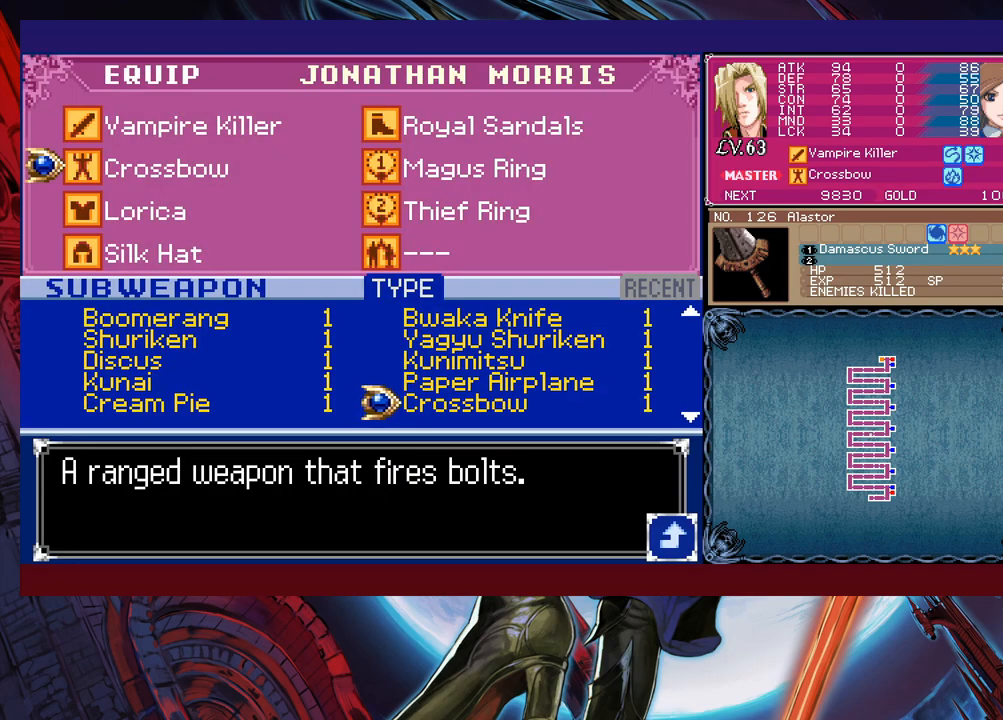
{"buttons": [], "left_stick": "center", "events": []}
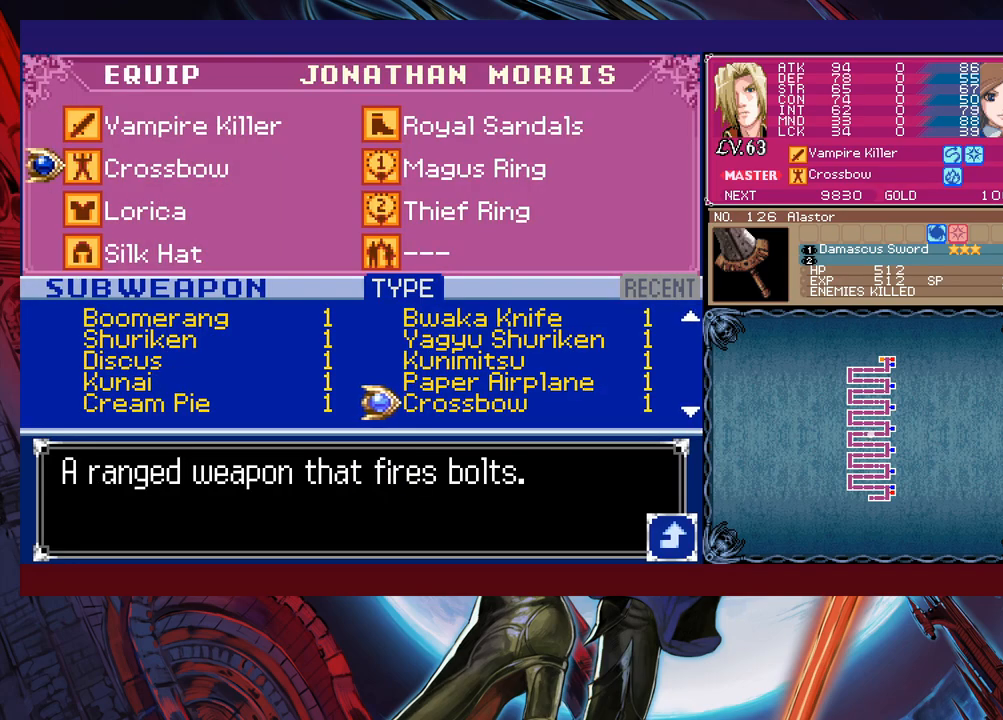
{"buttons": [], "left_stick": "up", "events": [[483, "left_stick", "up"]]}
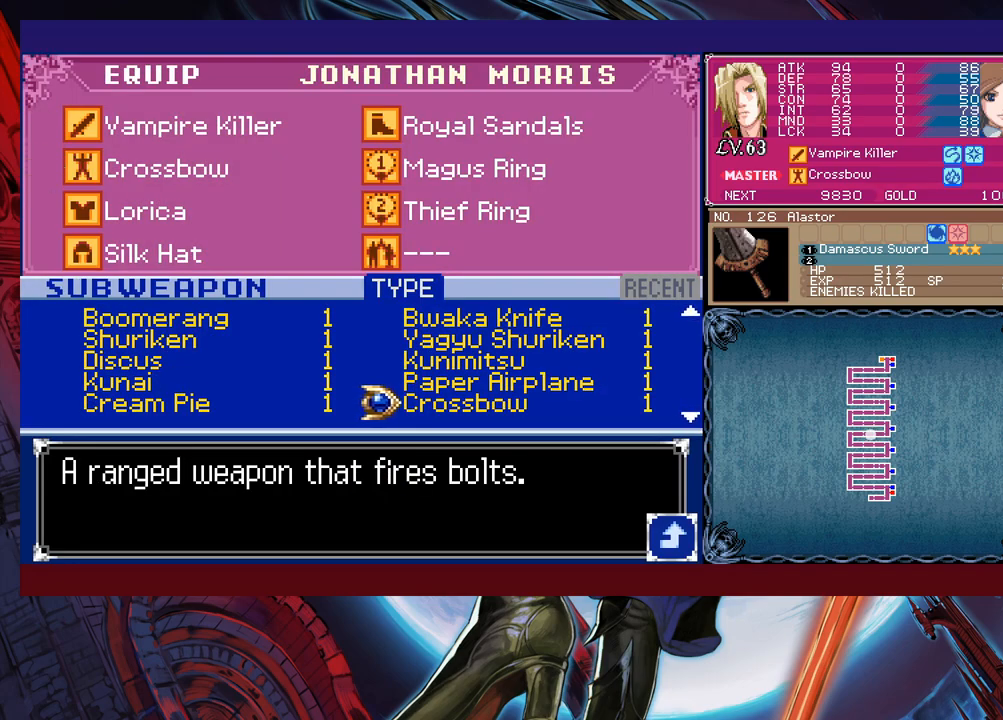
{"buttons": ["B"], "left_stick": "center", "events": [[50, "left_stick", "center"], [100, "A", "down"], [150, "A", "up"], [200, "B", "down"], [300, "B", "up"], [350, "B", "down"], [400, "B", "up"], [483, "B", "down"]]}
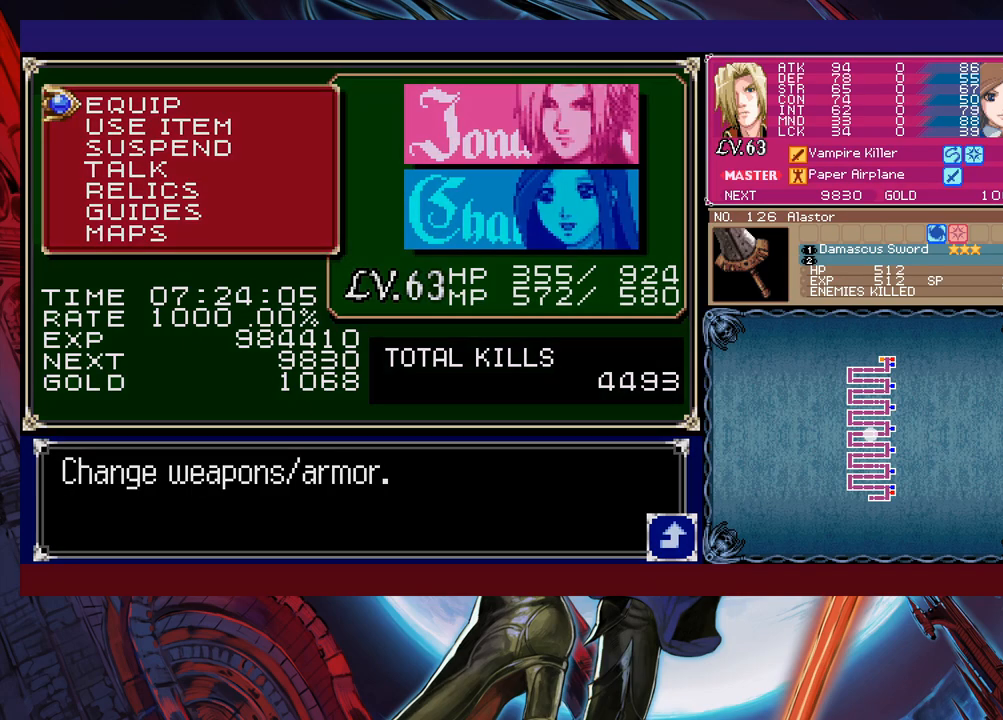
{"buttons": [], "left_stick": "up", "events": [[50, "B", "up"], [200, "left_stick", "up"]]}
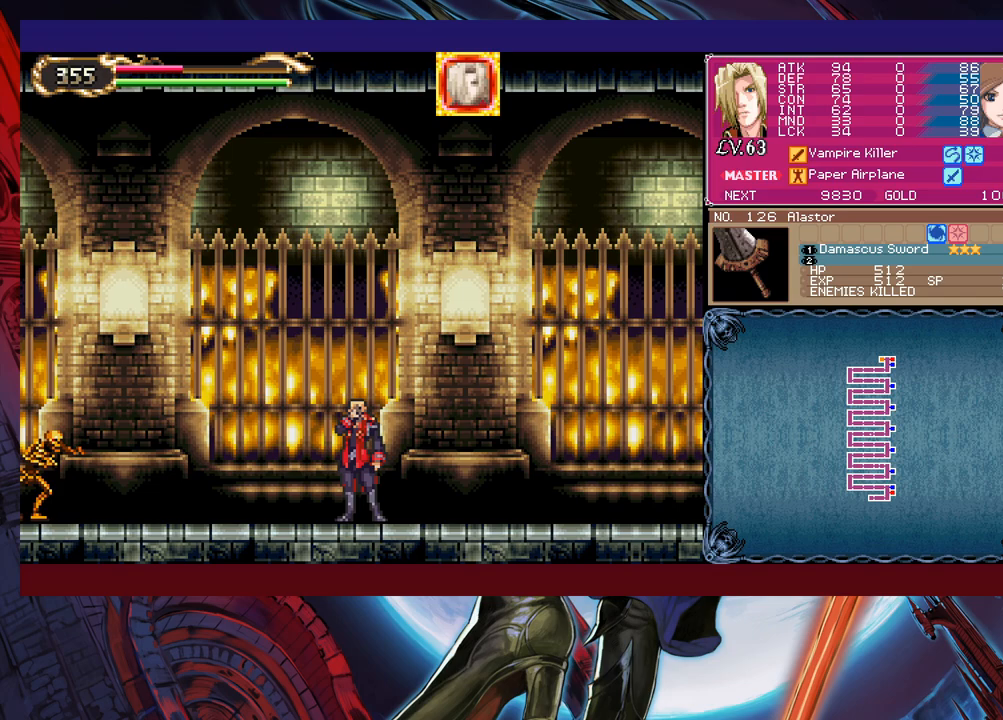
{"buttons": ["X"], "left_stick": "up", "events": [[250, "X", "down"], [350, "X", "up"], [400, "Y", "down"], [483, "X", "down"], [500, "Y", "up"]]}
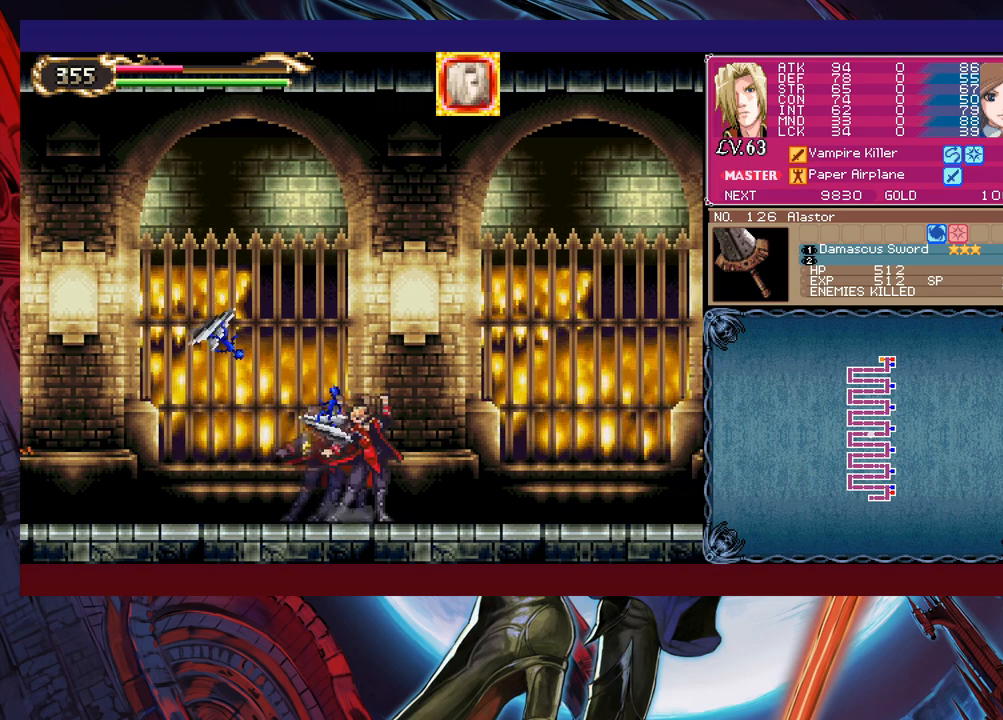
{"buttons": ["Y"], "left_stick": "up", "events": [[83, "X", "up"], [100, "Y", "down"], [150, "X", "down"], [200, "Y", "up"], [250, "X", "up"], [300, "Y", "down"], [350, "X", "down"], [400, "Y", "up"], [450, "X", "up"], [500, "Y", "down"]]}
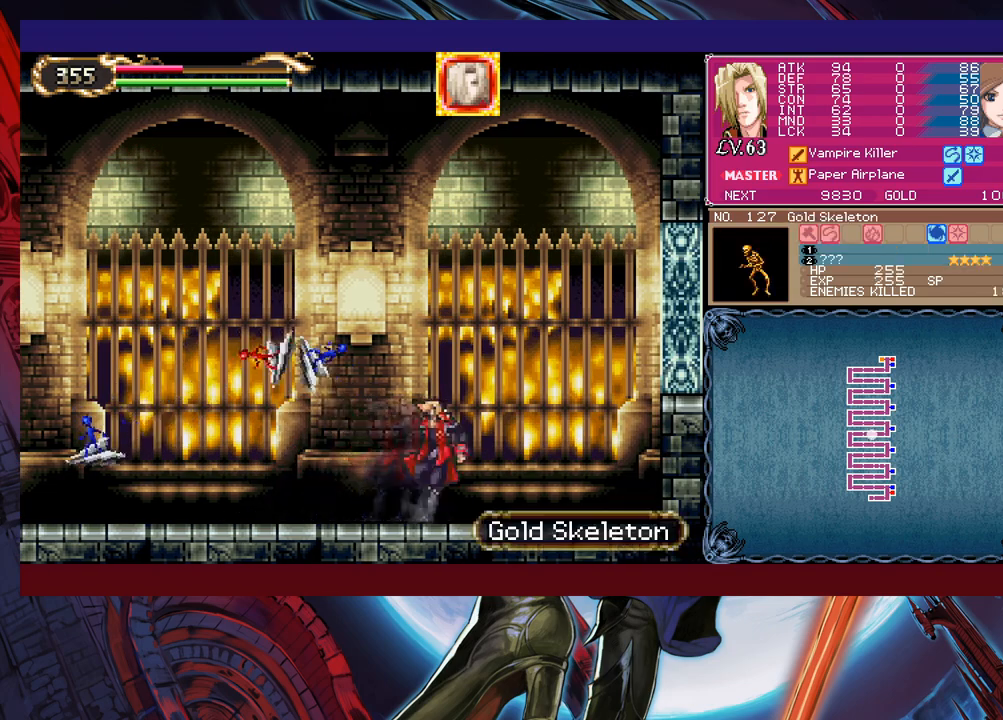
{"buttons": ["X"], "left_stick": "up", "events": [[50, "X", "down"], [100, "Y", "up"], [150, "X", "up"], [233, "Y", "down"], [250, "X", "down"], [283, "Y", "up"], [383, "X", "up"], [450, "X", "down"]]}
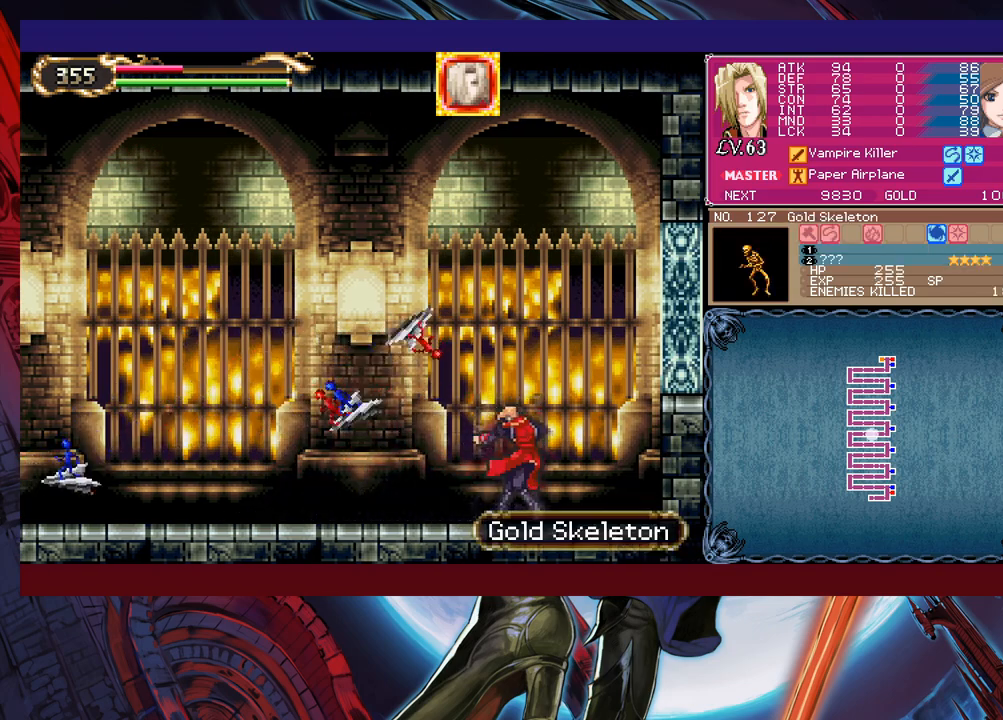
{"buttons": [], "left_stick": "up", "events": [[83, "X", "up"], [100, "Y", "down"], [183, "X", "down"], [200, "Y", "up"], [300, "X", "up"], [333, "Y", "down"], [383, "X", "down"], [400, "Y", "up"], [500, "X", "up"]]}
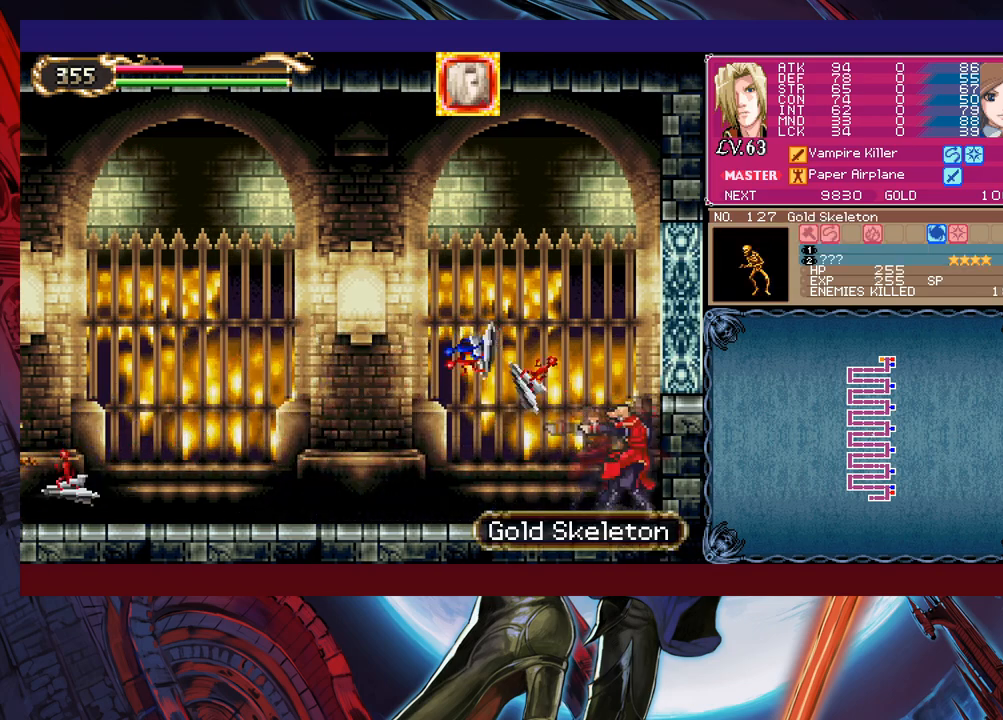
{"buttons": ["X", "Y"], "left_stick": "up", "events": [[33, "Y", "down"], [100, "X", "down"], [133, "Y", "up"], [200, "X", "up"], [250, "Y", "down"], [300, "X", "down"], [350, "Y", "up"], [400, "X", "up"], [450, "Y", "down"], [500, "X", "down"]]}
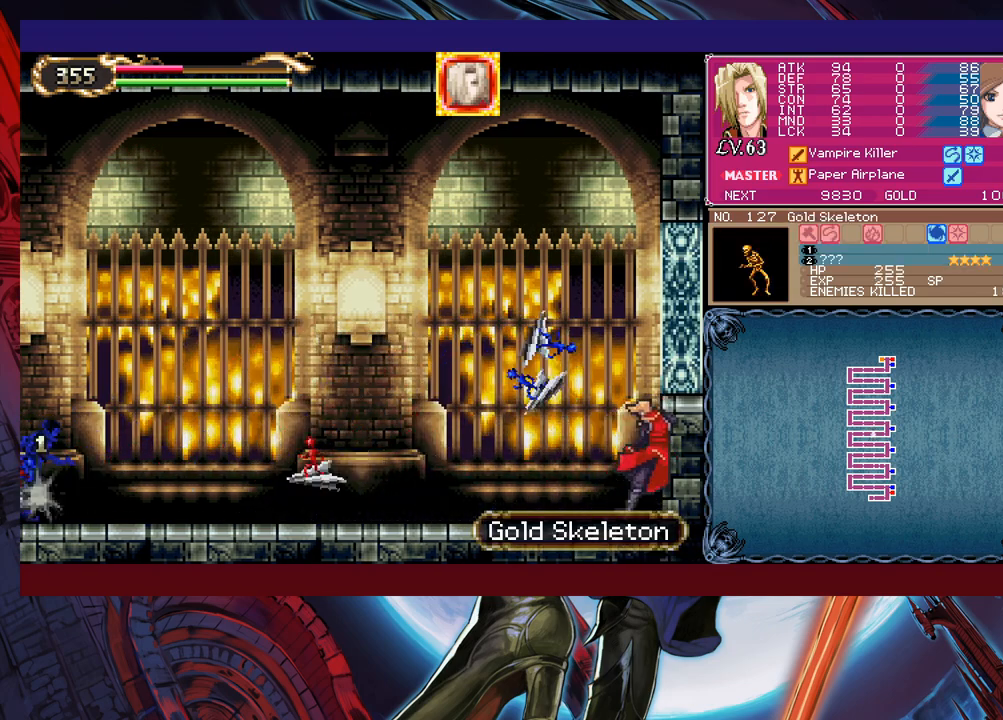
{"buttons": ["X"], "left_stick": "up", "events": [[50, "Y", "up"], [100, "X", "up"], [150, "Y", "down"], [200, "X", "down"], [250, "Y", "up"], [333, "X", "up"], [350, "Y", "down"], [400, "X", "down"], [450, "Y", "up"]]}
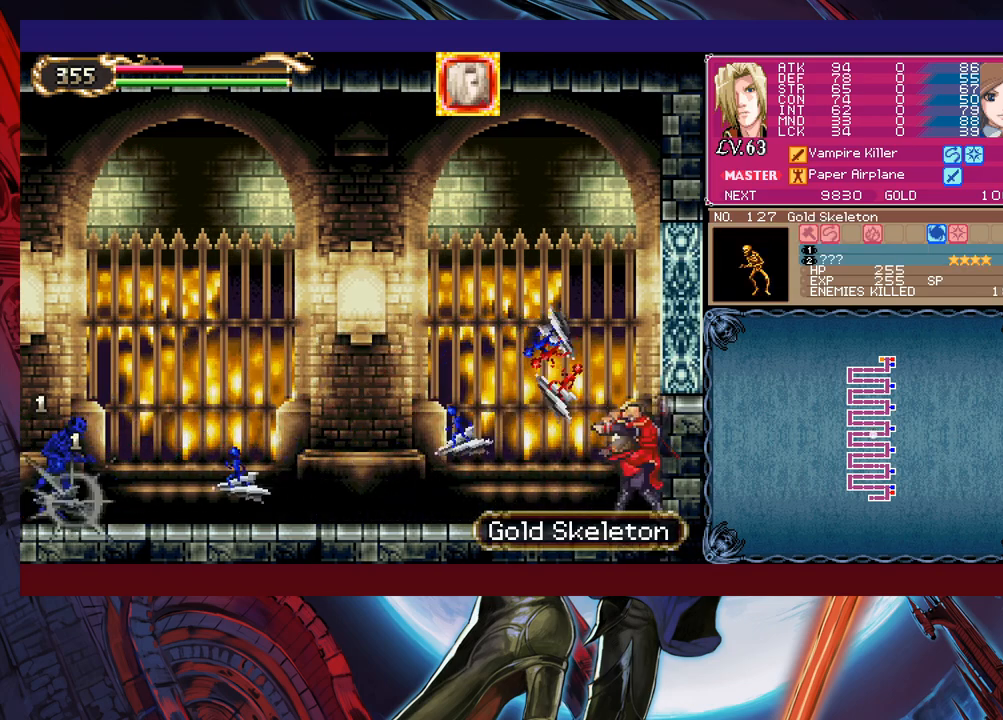
{"buttons": ["START"], "left_stick": "center", "events": [[133, "X", "up"], [150, "left_stick", "center"], [400, "START", "down"]]}
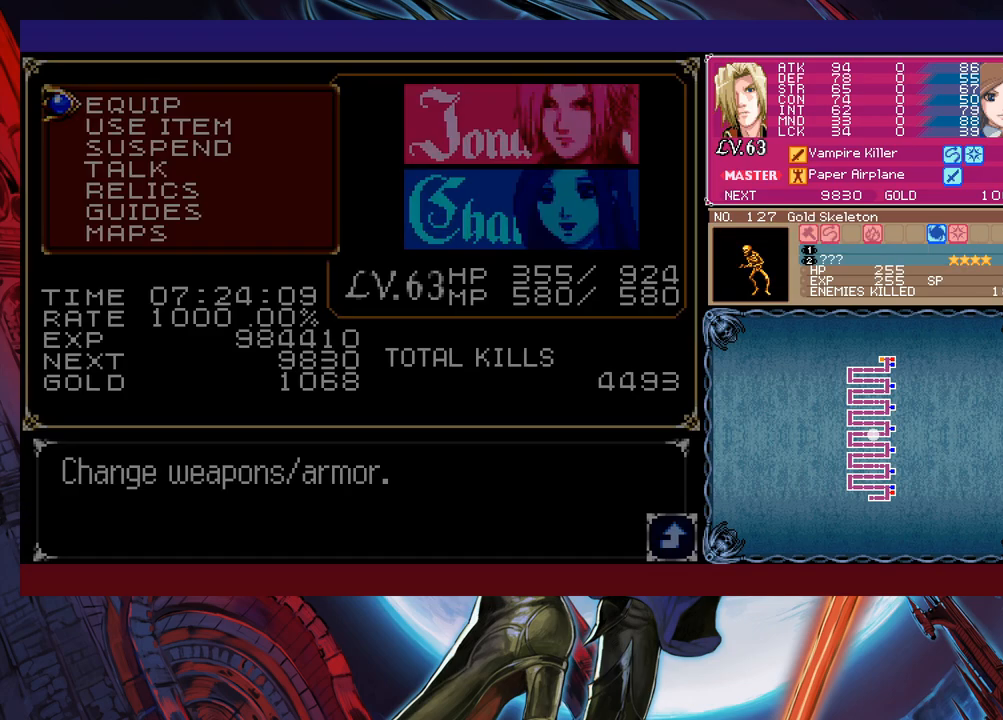
{"buttons": [], "left_stick": "center", "events": [[50, "START", "up"], [183, "A", "down"], [250, "A", "up"], [300, "A", "down"], [350, "A", "up"]]}
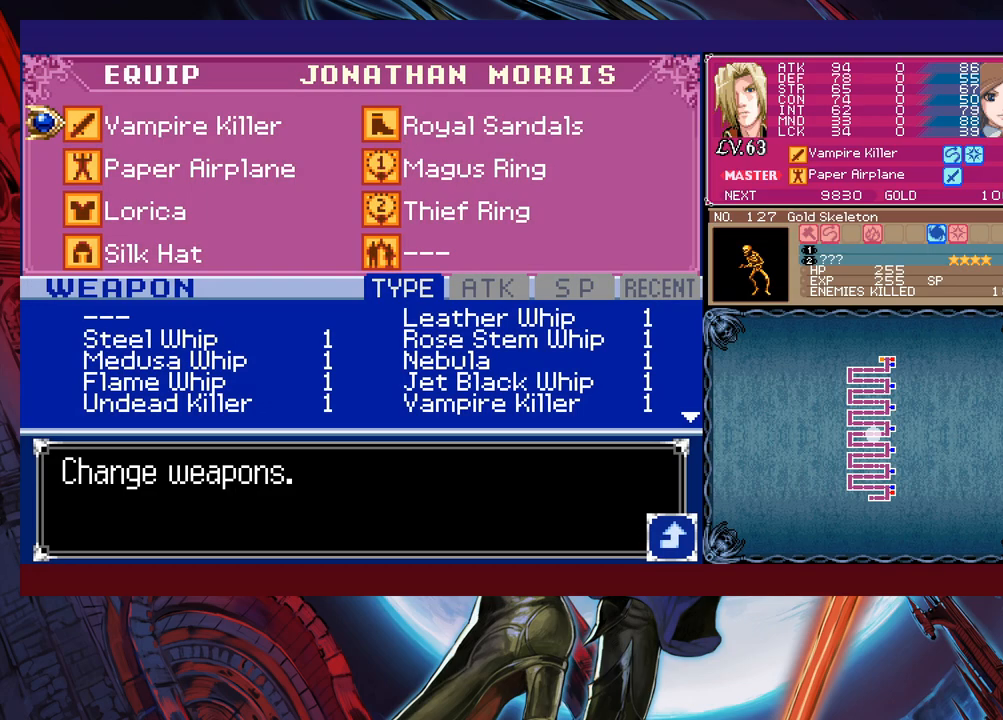
{"buttons": ["A"], "left_stick": "center", "events": [[383, "left_stick", "down"], [450, "A", "down"], [500, "left_stick", "center"]]}
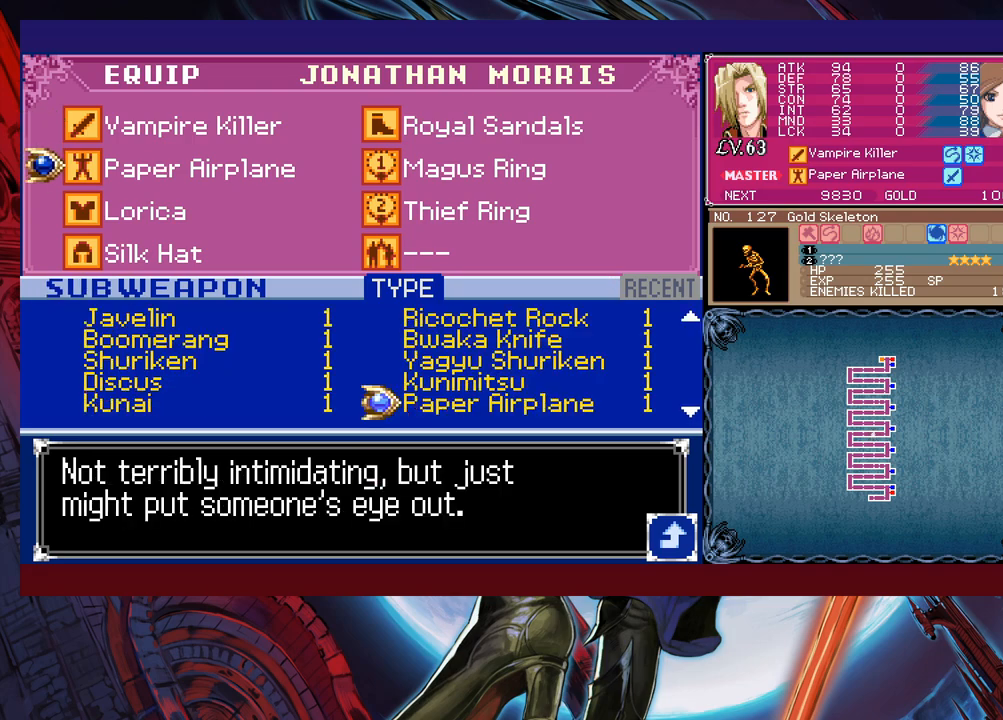
{"buttons": [], "left_stick": "center", "events": [[83, "A", "up"], [283, "left_stick", "left"], [400, "left_stick", "down"], [500, "left_stick", "center"]]}
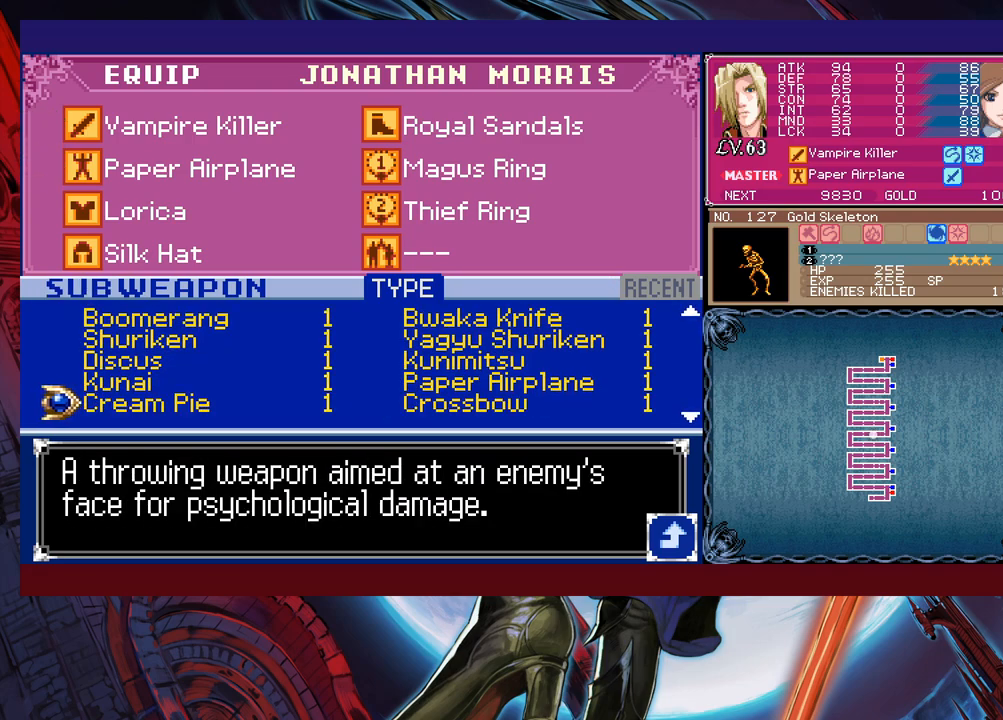
{"buttons": [], "left_stick": "center", "events": []}
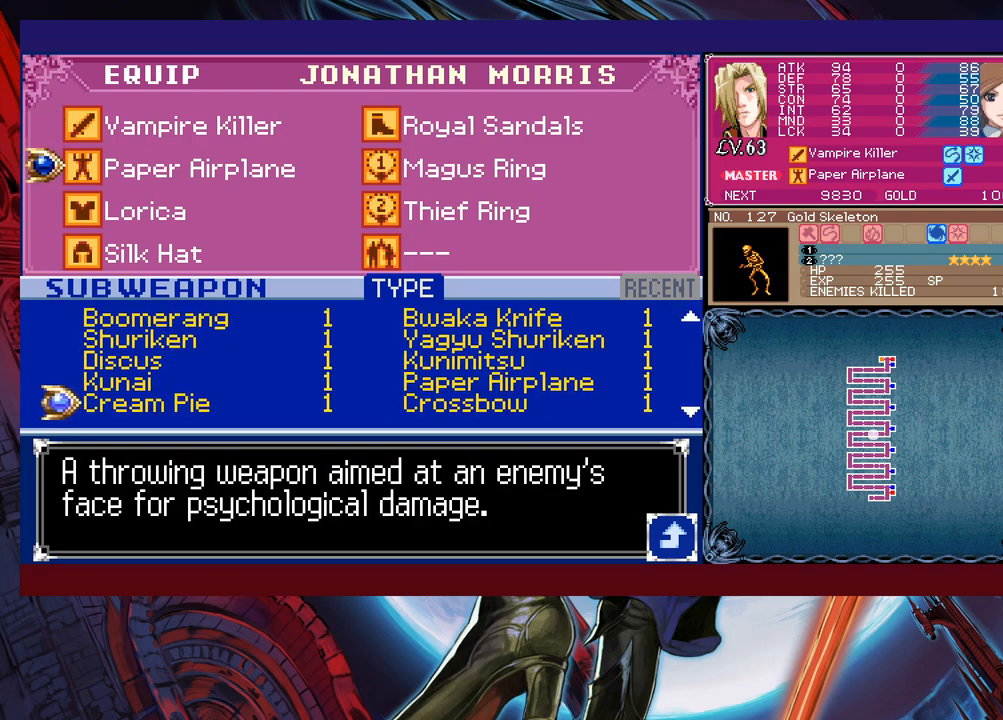
{"buttons": [], "left_stick": "center", "events": []}
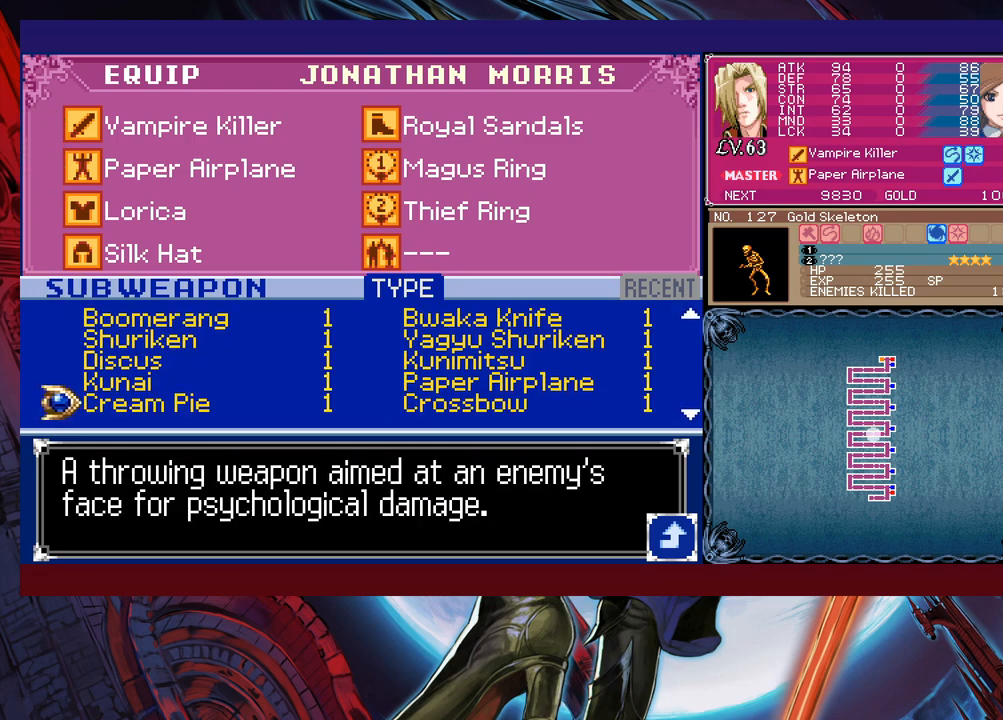
{"buttons": [], "left_stick": "center", "events": [[350, "left_stick", "right"], [450, "left_stick", "center"]]}
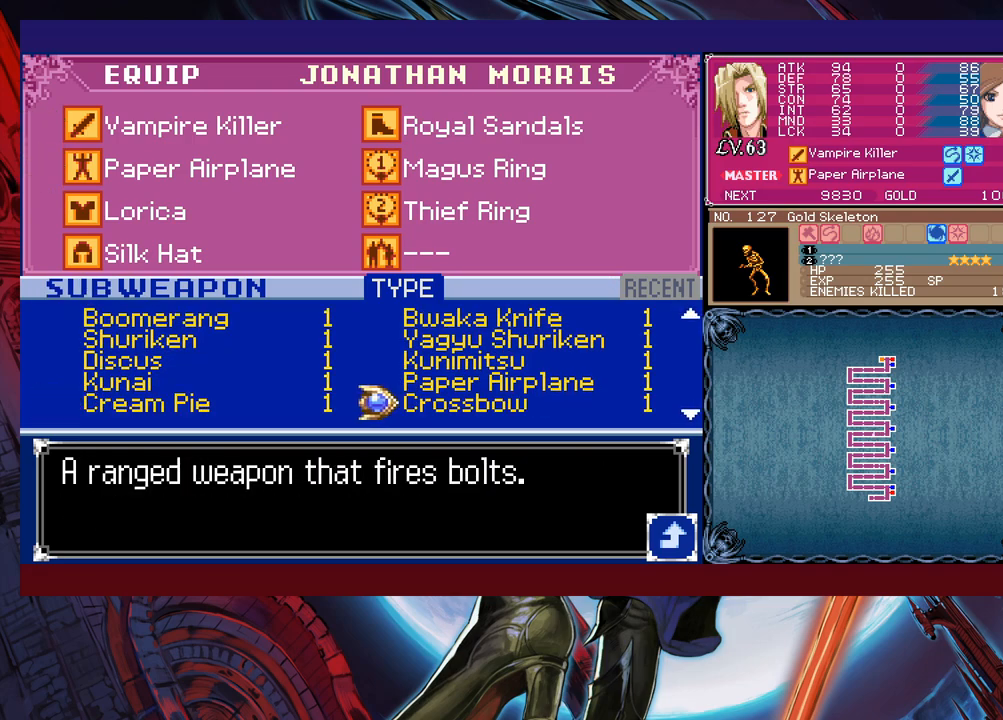
{"buttons": [], "left_stick": "center", "events": [[50, "left_stick", "left"], [183, "left_stick", "down"], [300, "left_stick", "center"]]}
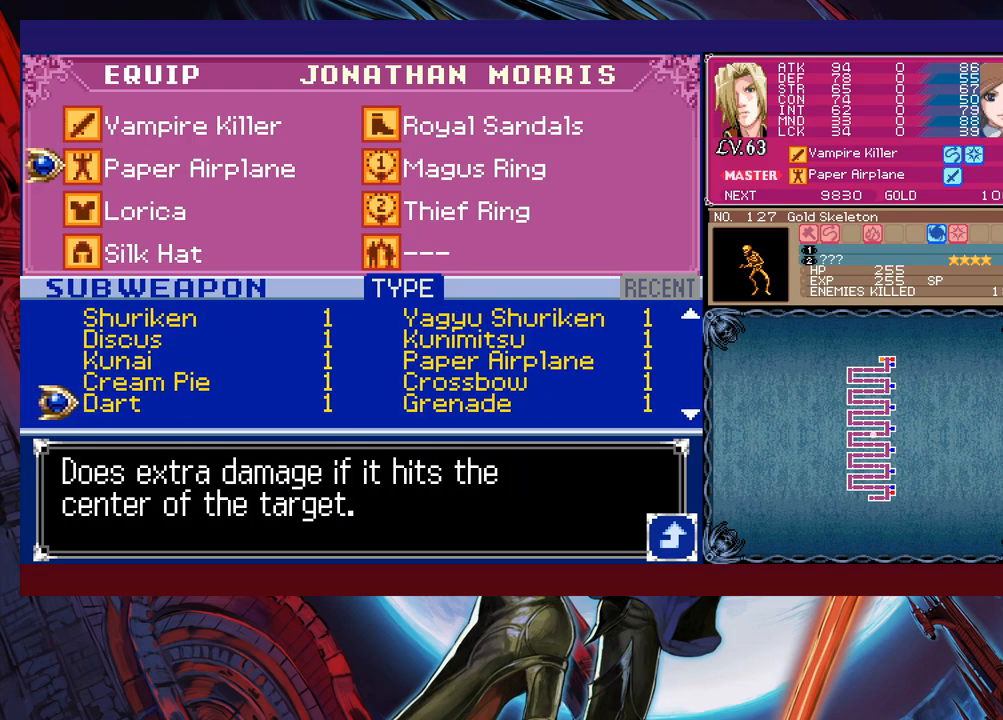
{"buttons": [], "left_stick": "center", "events": [[150, "left_stick", "right"], [300, "left_stick", "center"]]}
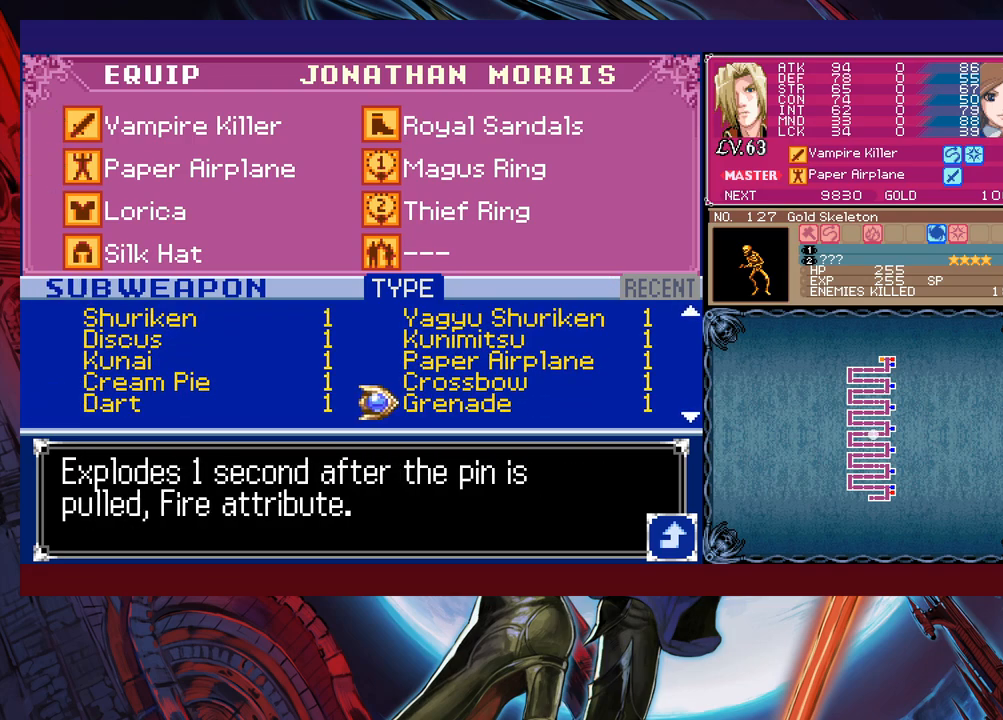
{"buttons": [], "left_stick": "center", "events": []}
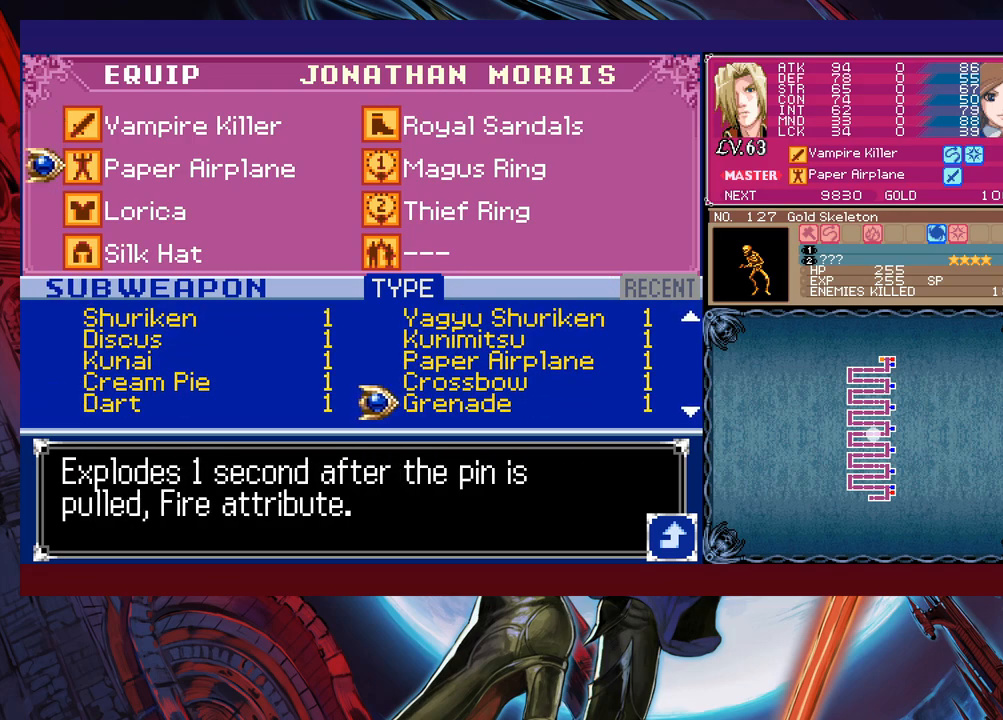
{"buttons": [], "left_stick": "center", "events": [[33, "left_stick", "down"], [150, "left_stick", "center"]]}
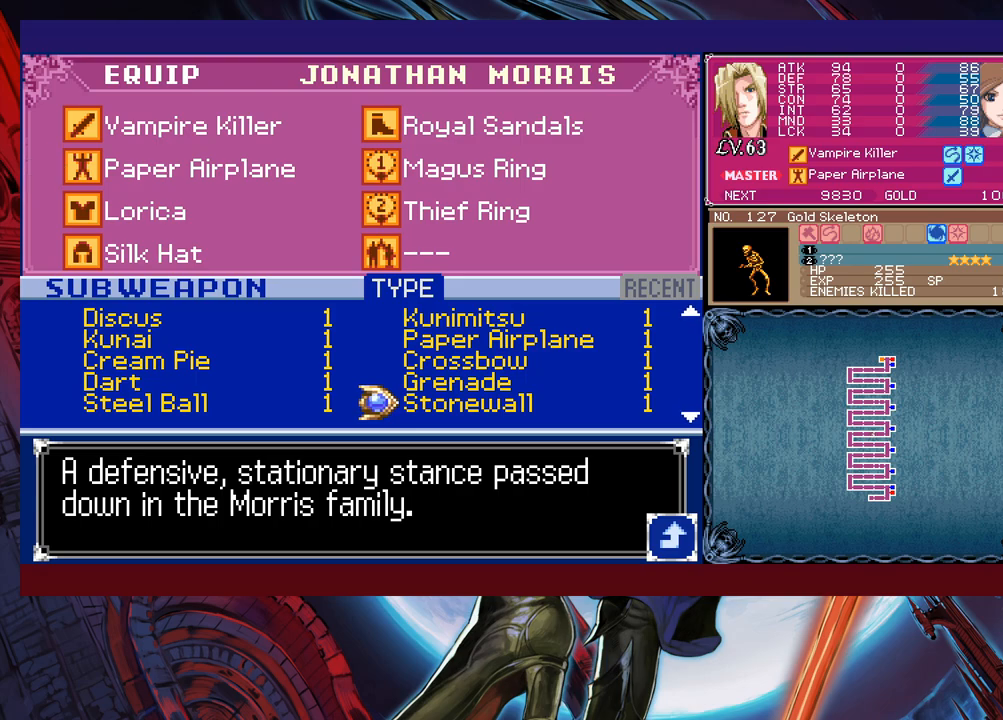
{"buttons": [], "left_stick": "center", "events": [[100, "left_stick", "left"], [200, "left_stick", "down"], [350, "left_stick", "center"]]}
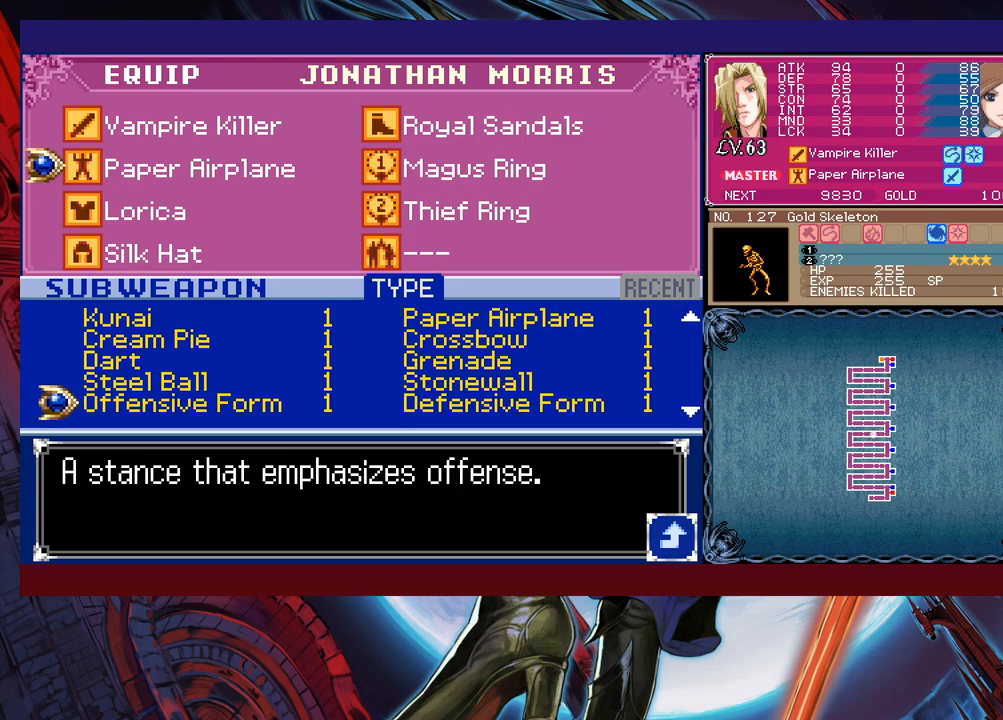
{"buttons": [], "left_stick": "down", "events": [[400, "left_stick", "down"]]}
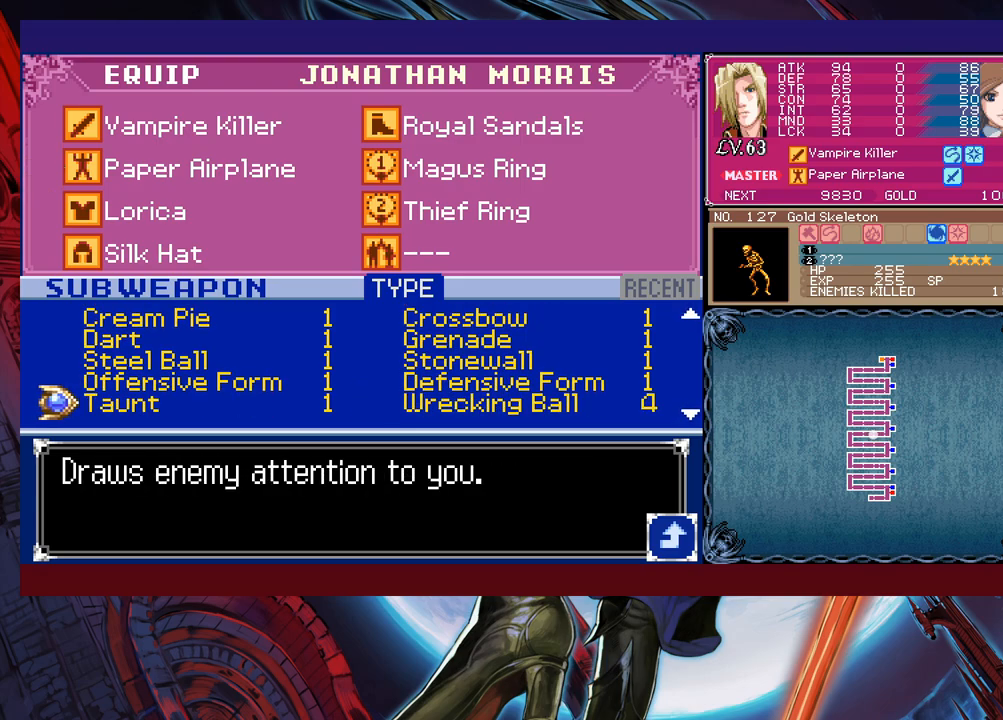
{"buttons": [], "left_stick": "center", "events": [[33, "left_stick", "center"], [283, "left_stick", "up"], [400, "left_stick", "center"]]}
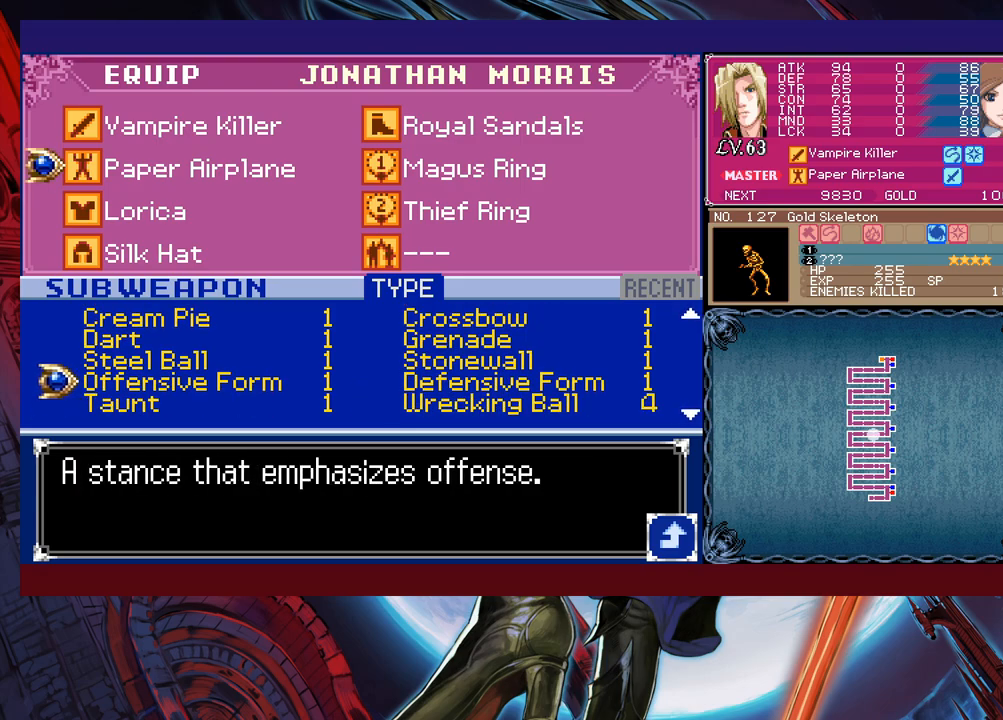
{"buttons": [], "left_stick": "center", "events": [[250, "left_stick", "right"], [350, "left_stick", "center"]]}
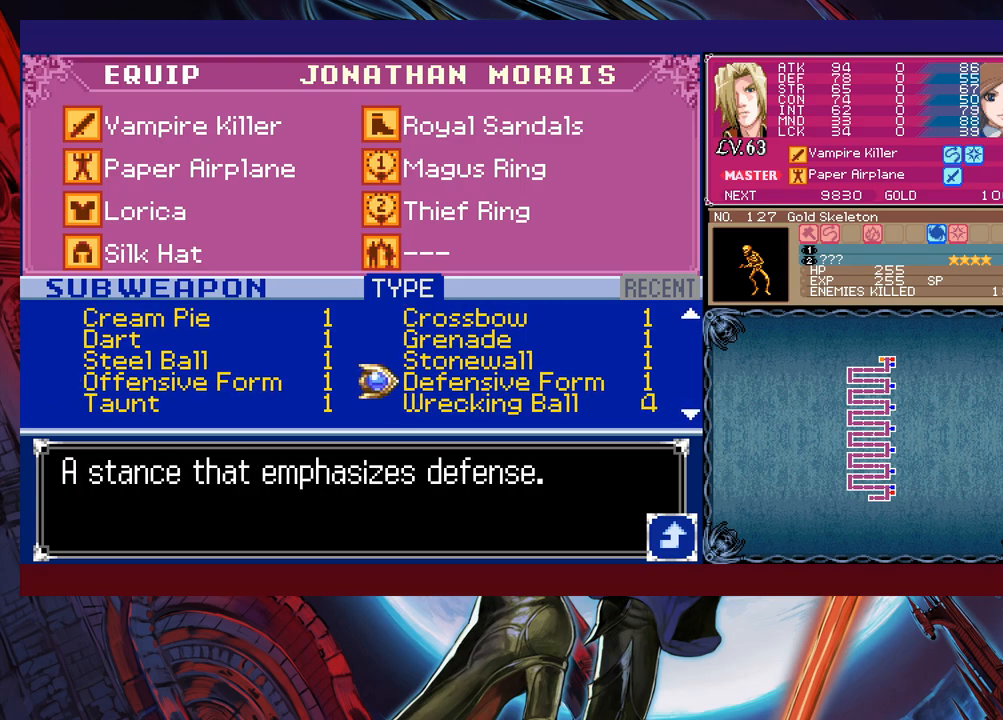
{"buttons": ["A"], "left_stick": "center", "events": [[283, "left_stick", "down"], [400, "left_stick", "center"], [433, "A", "down"]]}
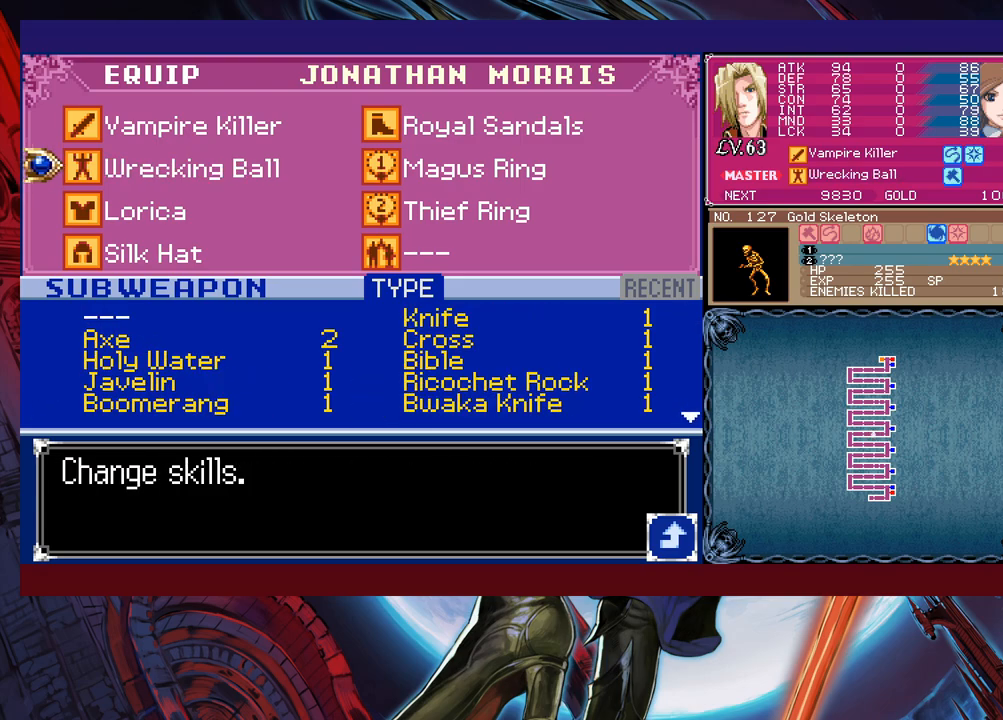
{"buttons": [], "left_stick": "left", "events": [[33, "A", "up"], [83, "B", "down"], [150, "B", "up"], [233, "B", "down"], [300, "B", "up"], [350, "B", "down"], [400, "left_stick", "left"], [450, "B", "up"]]}